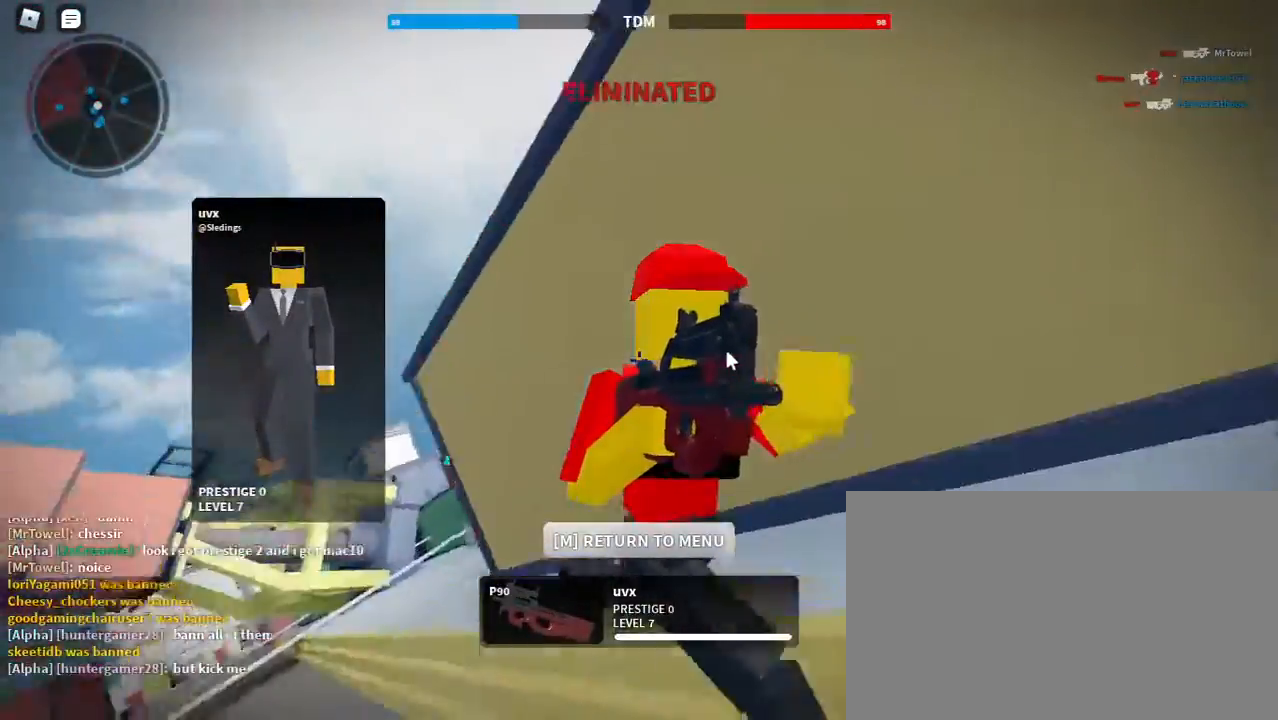
Gameplay with keyboard and mouse; each line is a JSON object with the keys and mouse buttons held at the frame after it. "events" lists presses ("down") and releases ("up") of "1", "2", "3", "4", "5", "a", "alt", "c", "caps_lock", "ctrl", "d", "e", "f", "g", "q", "r", "s", "shift", "space", "t", "tab", "v", "w", "x", "z", "mouse_left", "mouse_wheel" and "mouse_right" between this image and that frame as [ms after this image, input, new state], when the widget could be followed in between. "mouse_left", "mouse_wheel", "mouse_right" = the "left", "wheel", "right" buttons of the "mouse" list. No other keys are recorded. "wheel" means that the mouse wheel is clicked or scrolled. Not read: mouse_move.
{"keys": [], "mouse": [], "events": []}
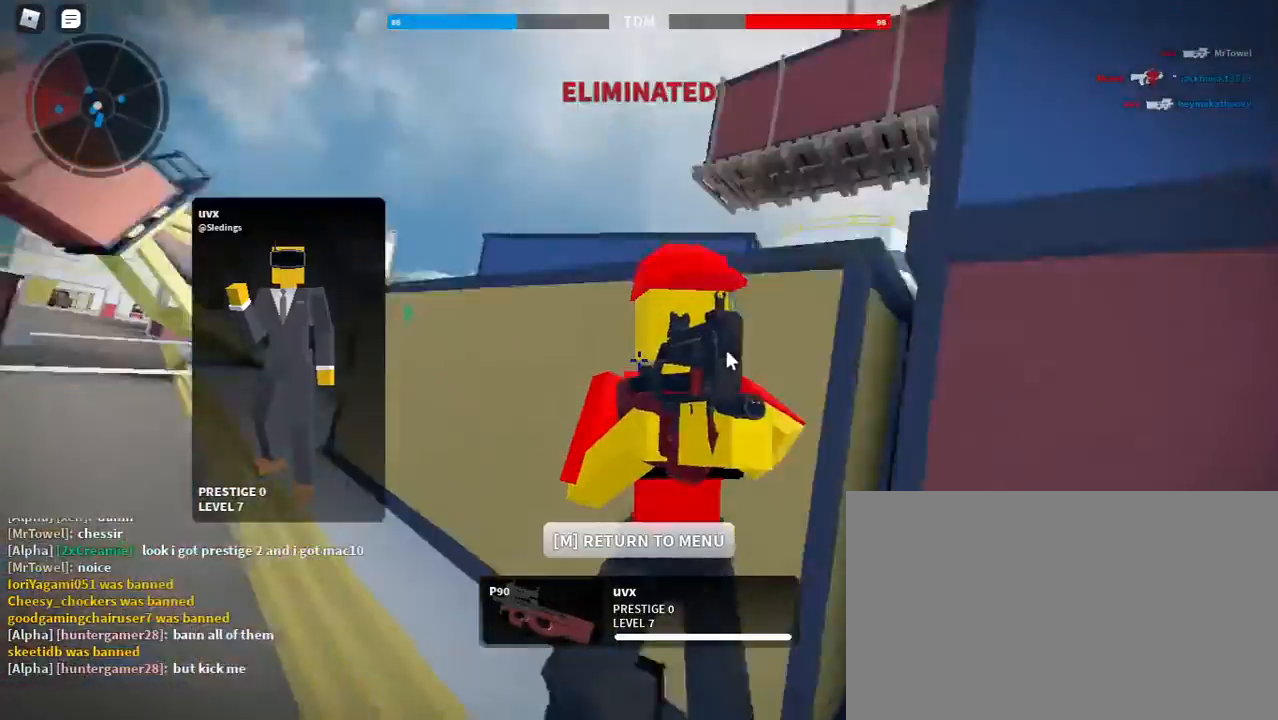
{"keys": [], "mouse": [], "events": []}
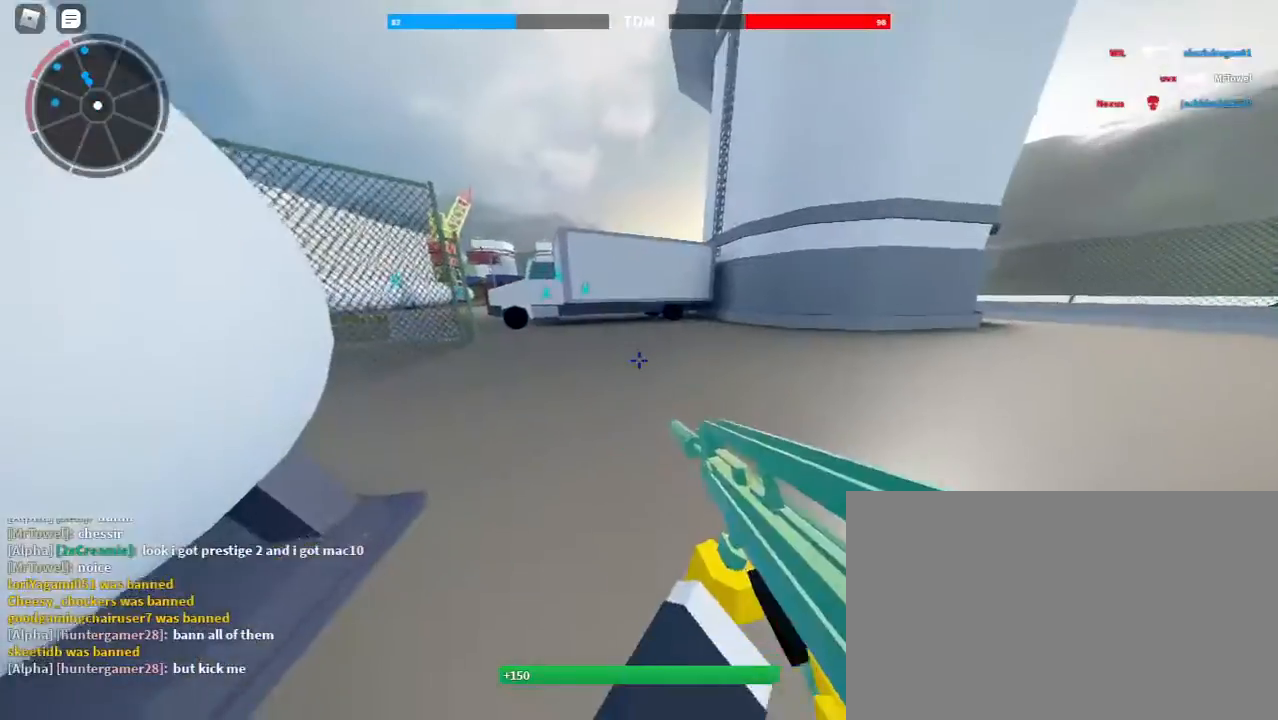
{"keys": ["shift", "w"], "mouse": [], "events": [[133, "w", "down"], [200, "shift", "down"]]}
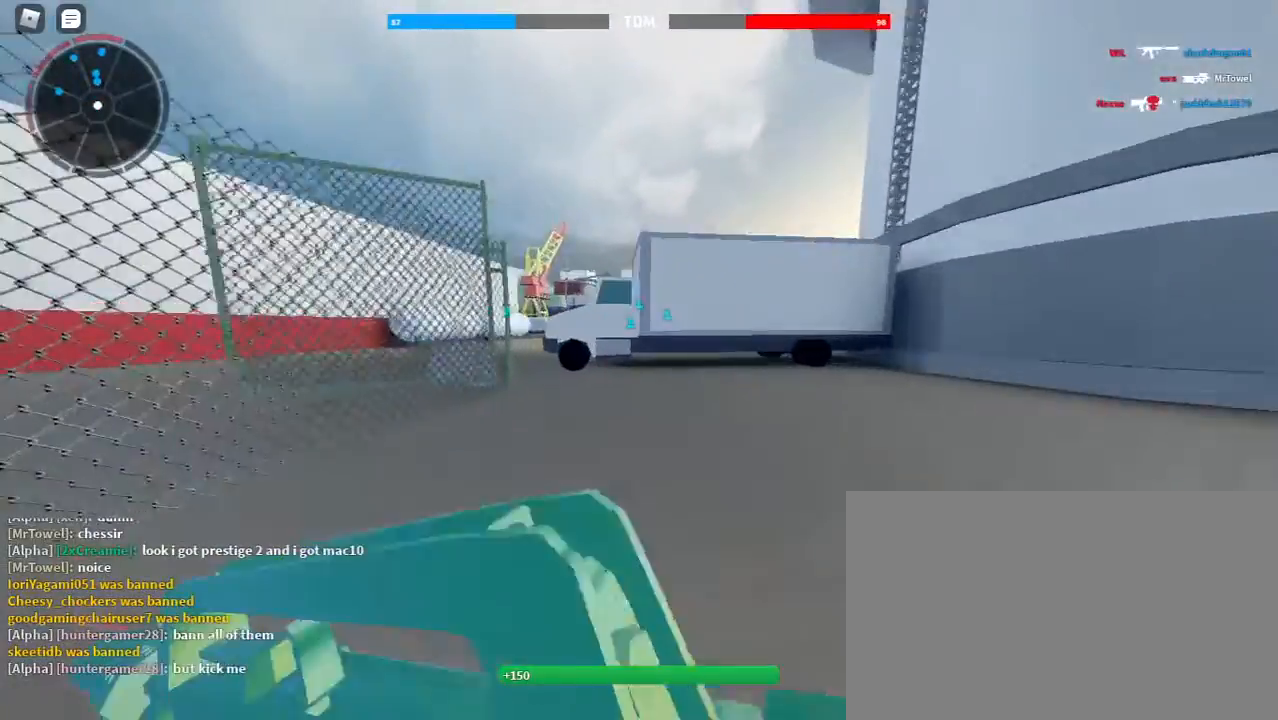
{"keys": ["shift", "w"], "mouse": [], "events": []}
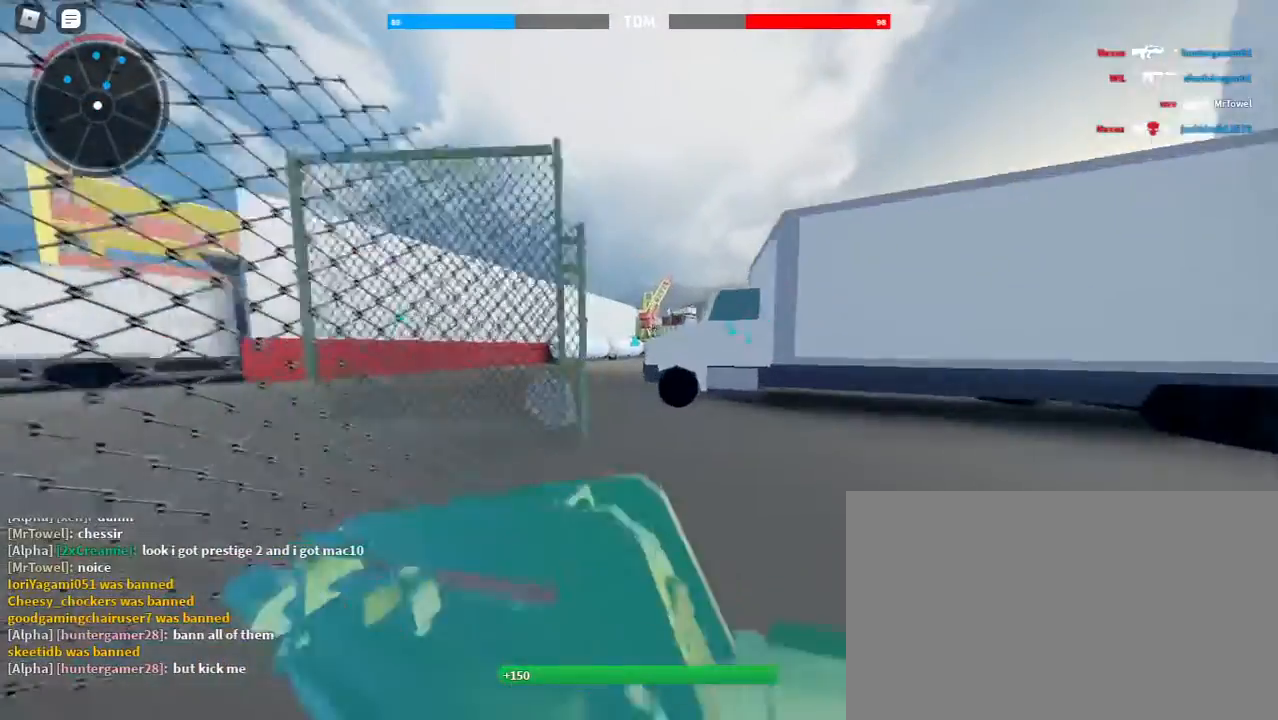
{"keys": ["shift", "w"], "mouse": [], "events": [[67, "tab", "down"], [267, "tab", "up"]]}
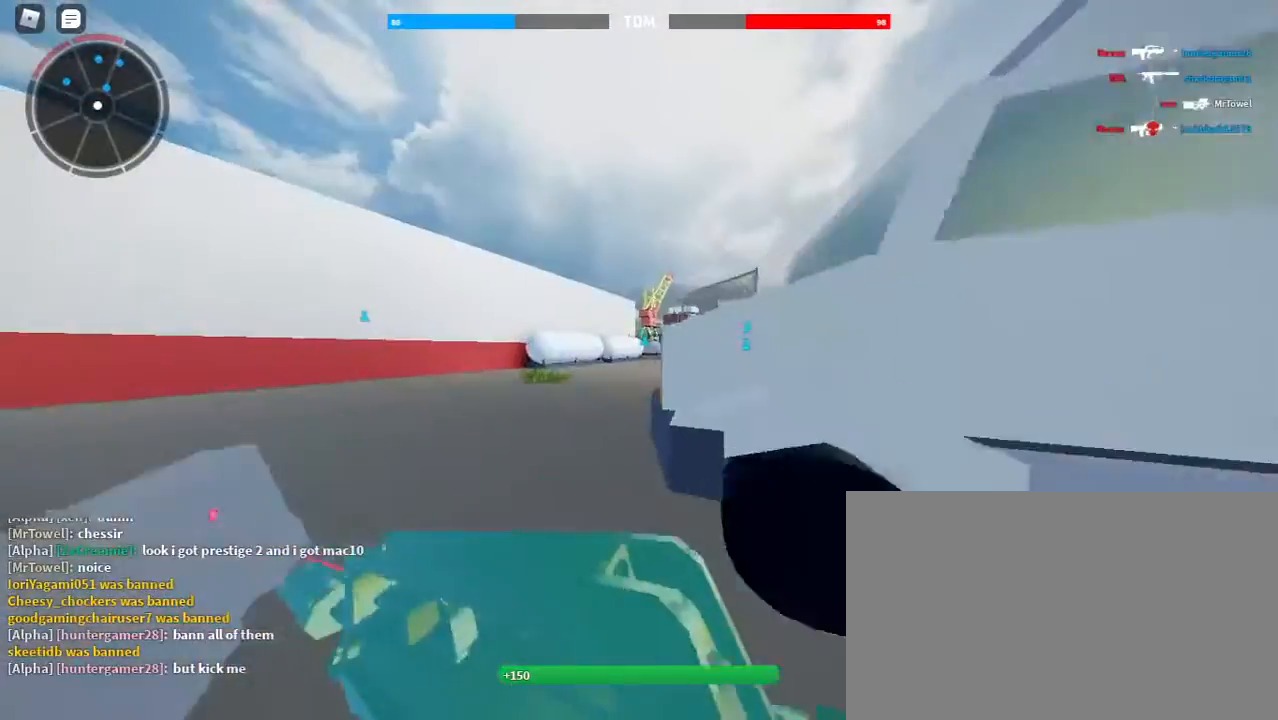
{"keys": ["shift", "w"], "mouse": [], "events": [[233, "tab", "down"], [367, "tab", "up"]]}
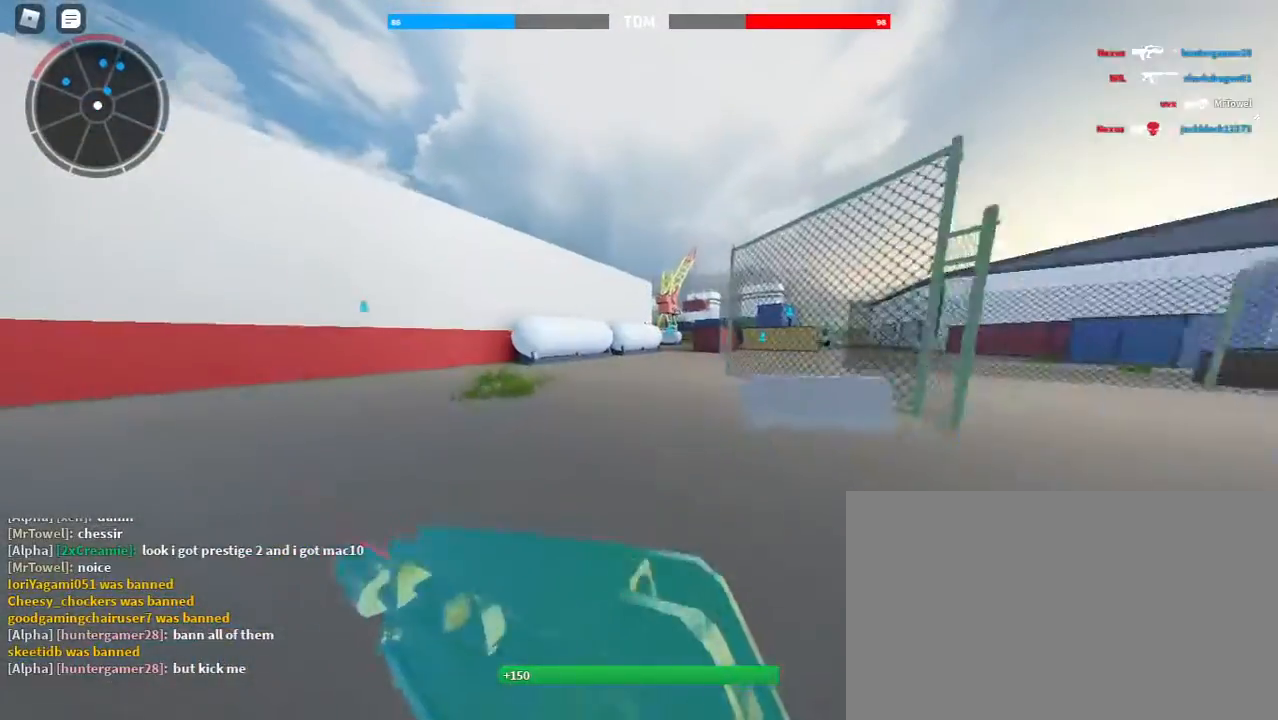
{"keys": ["shift", "w"], "mouse": [], "events": []}
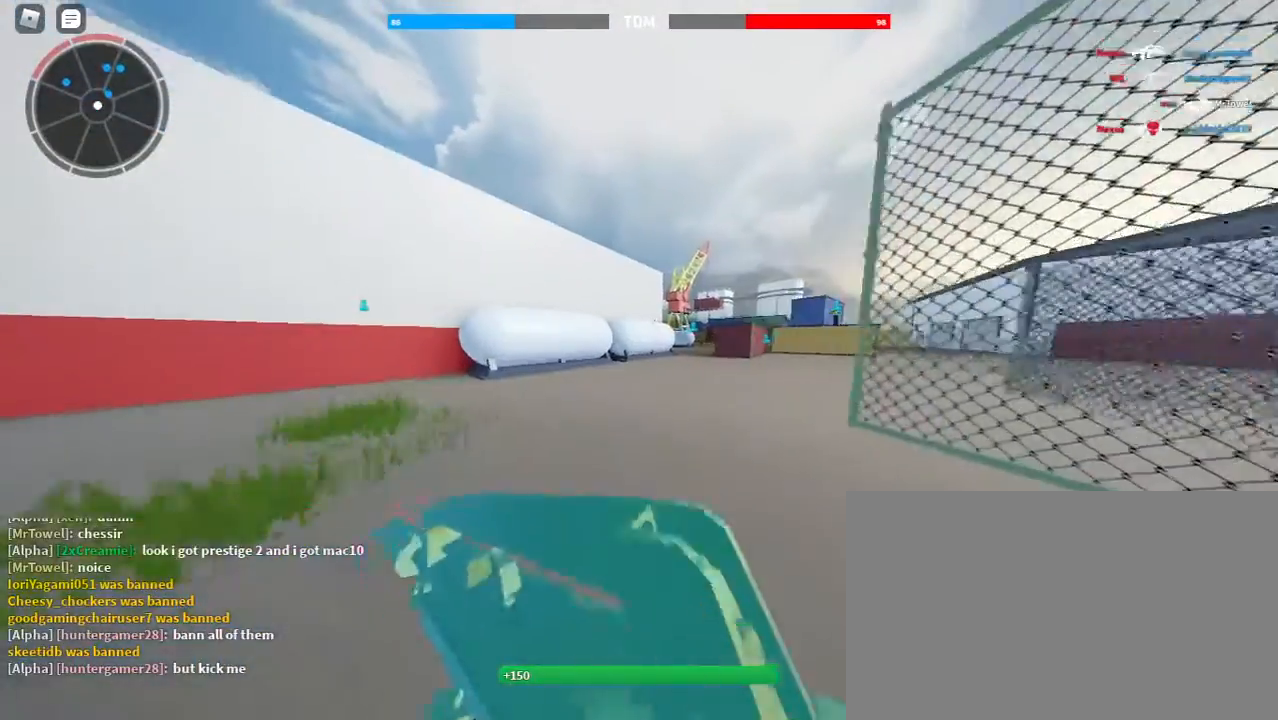
{"keys": ["shift", "w"], "mouse": [], "events": []}
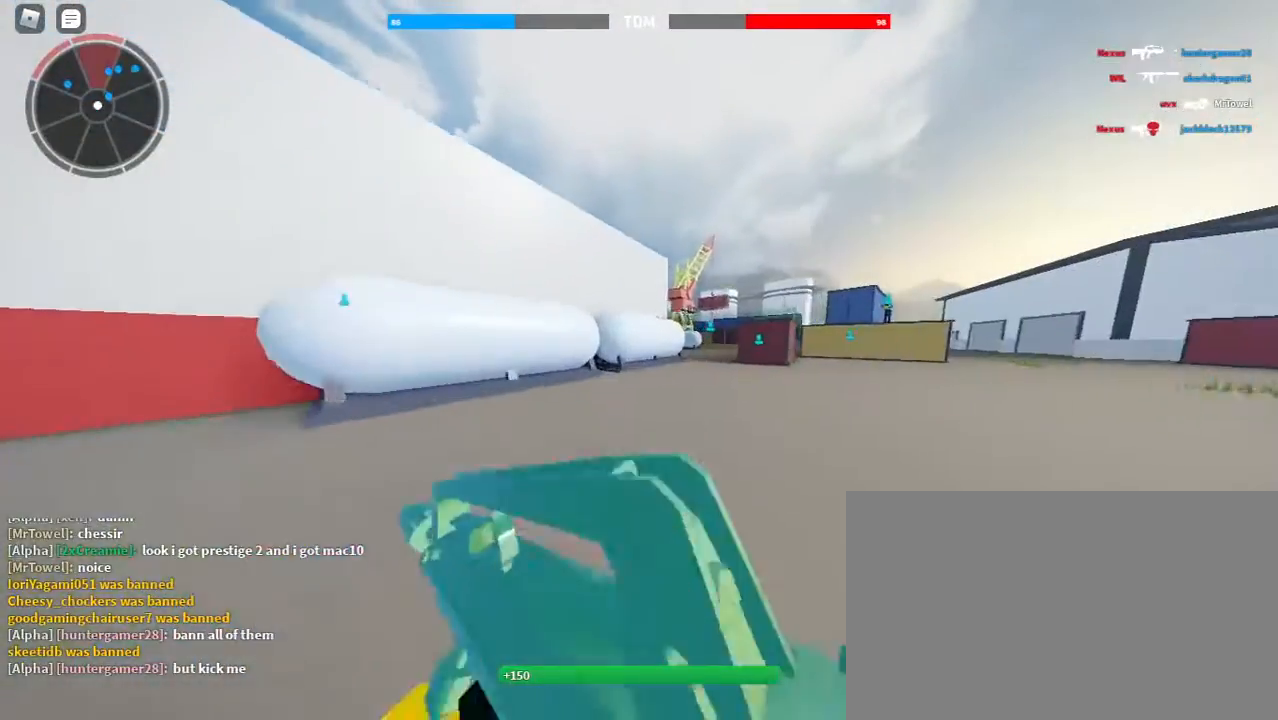
{"keys": ["shift", "w"], "mouse": [], "events": []}
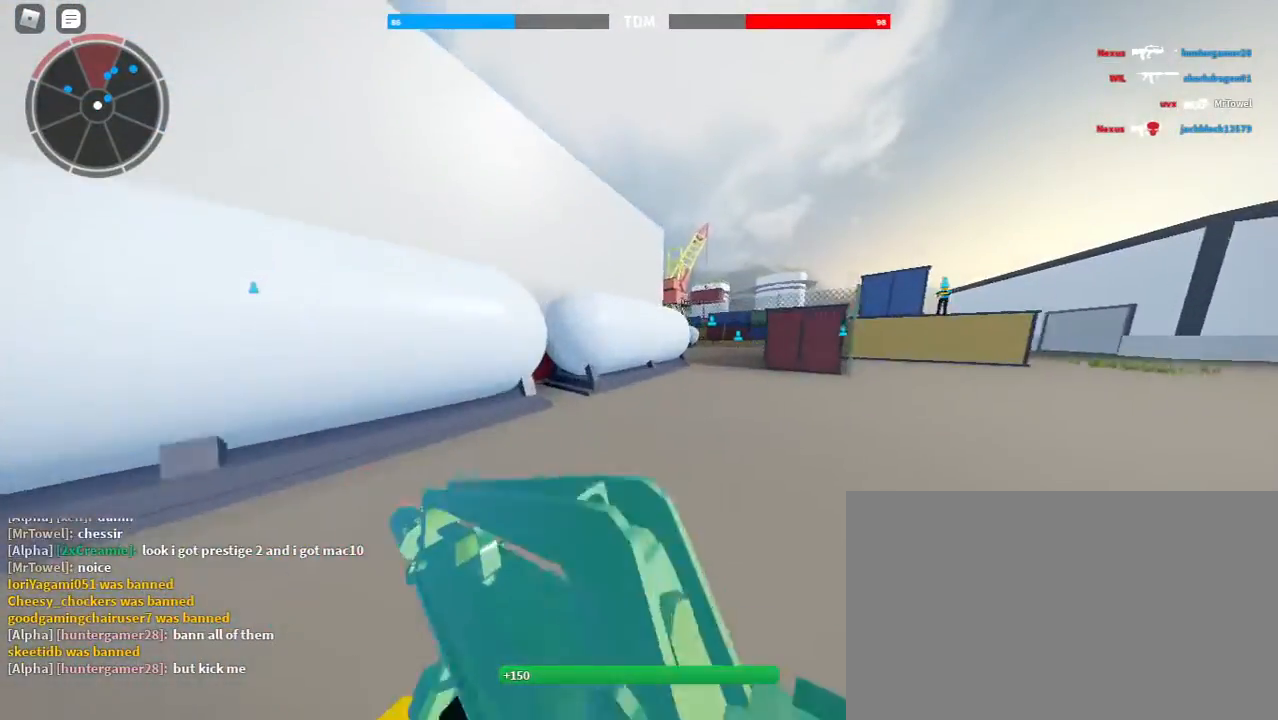
{"keys": ["shift", "space", "w"], "mouse": [], "events": [[433, "space", "down"]]}
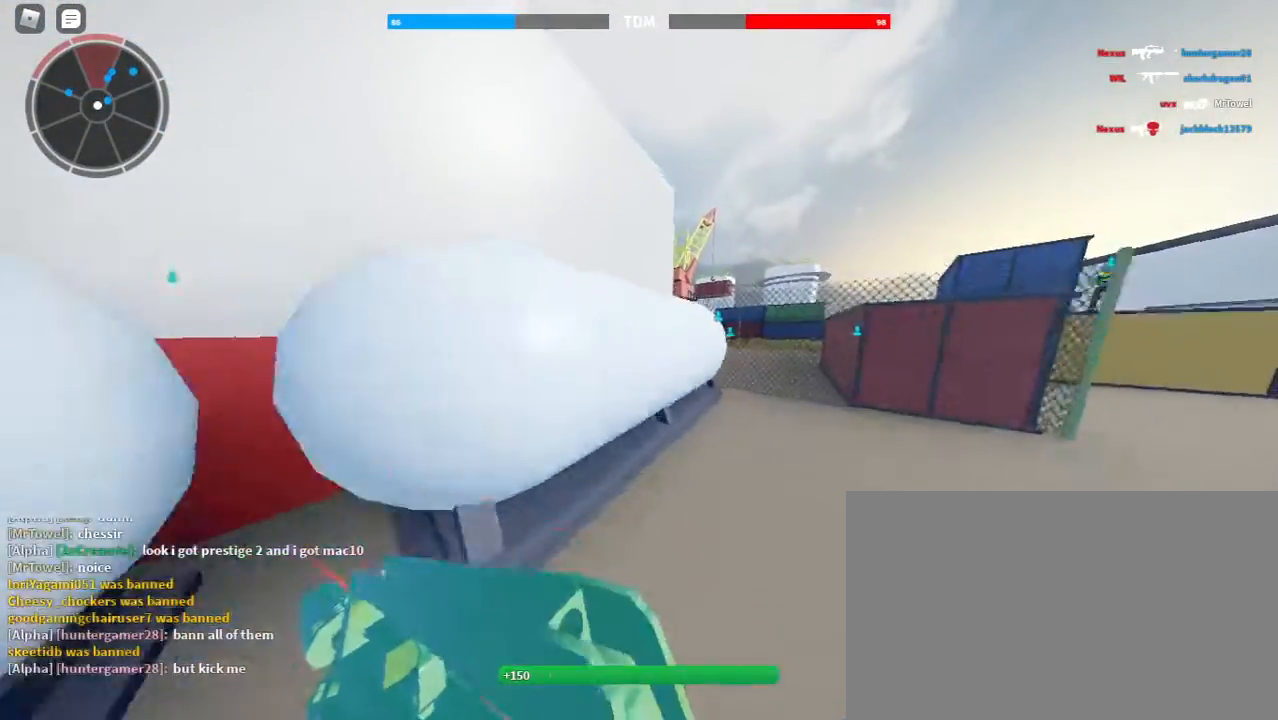
{"keys": ["shift", "w"], "mouse": [], "events": [[133, "space", "up"]]}
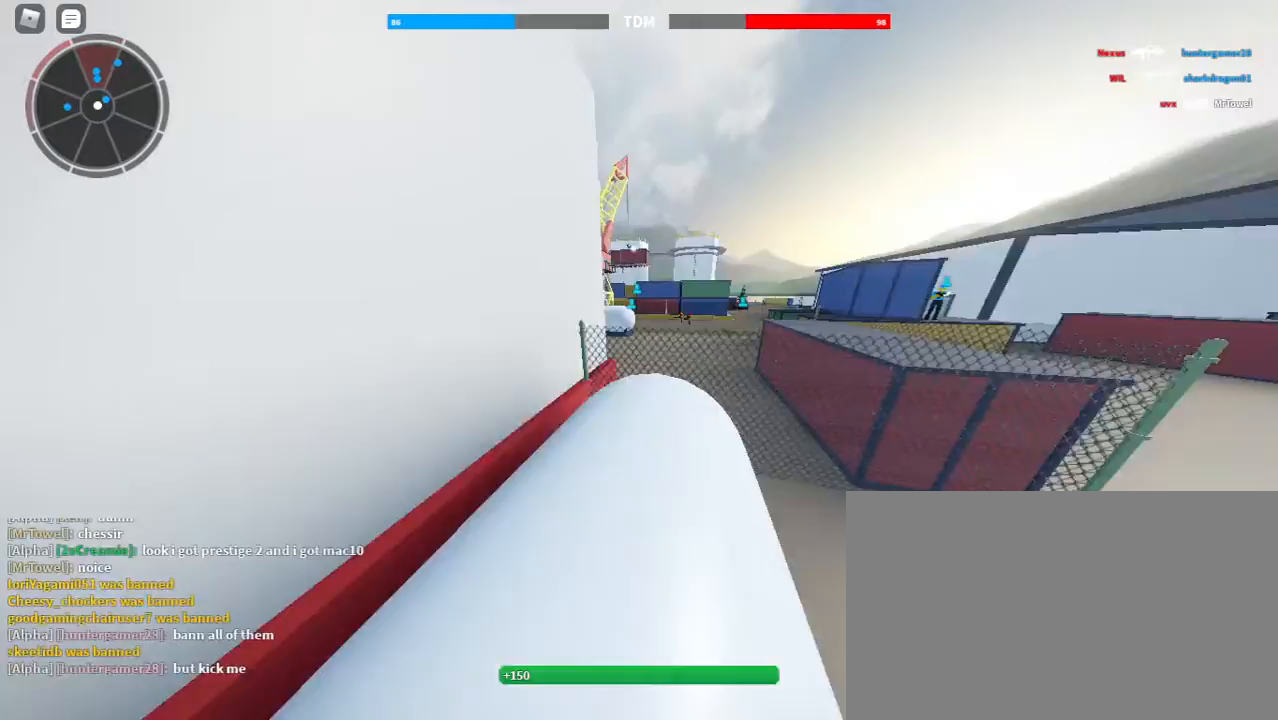
{"keys": ["shift", "w"], "mouse": [], "events": [[300, "space", "down"], [500, "space", "up"]]}
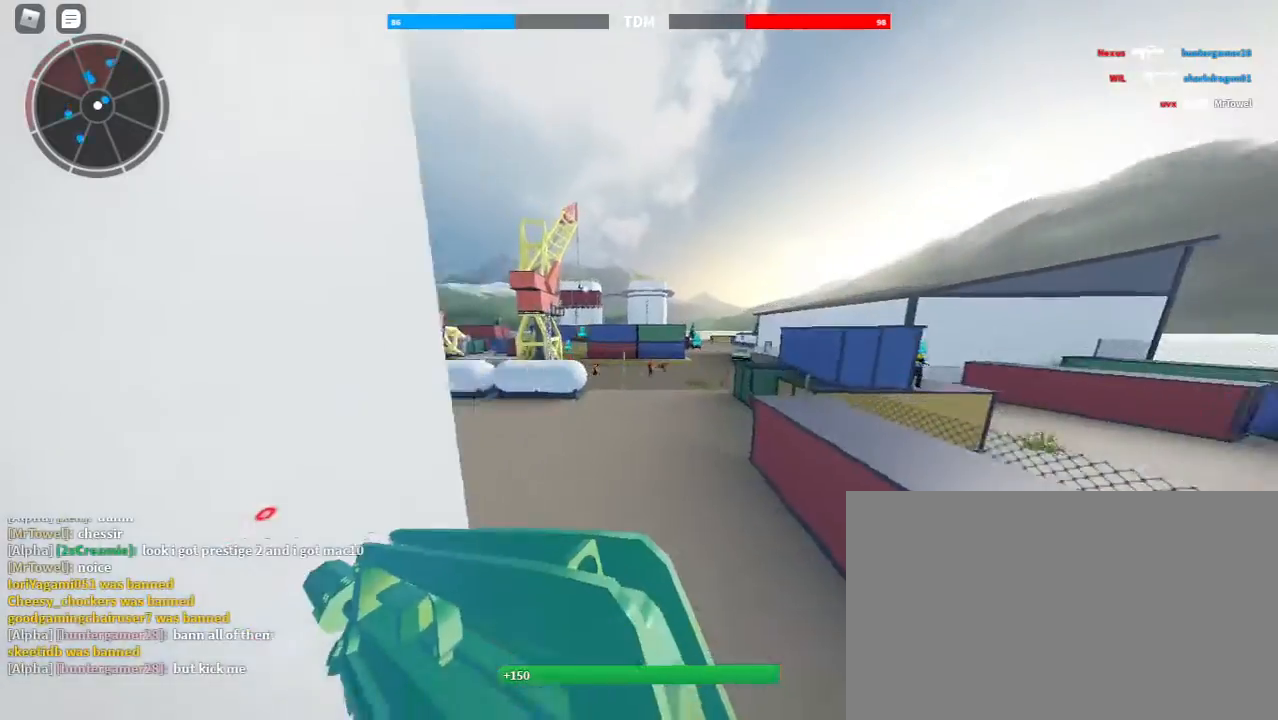
{"keys": ["a", "w"], "mouse": ["left", "right"], "events": [[33, "a", "down"], [133, "mouse_right", "down"], [133, "shift", "up"], [400, "mouse_left", "down"]]}
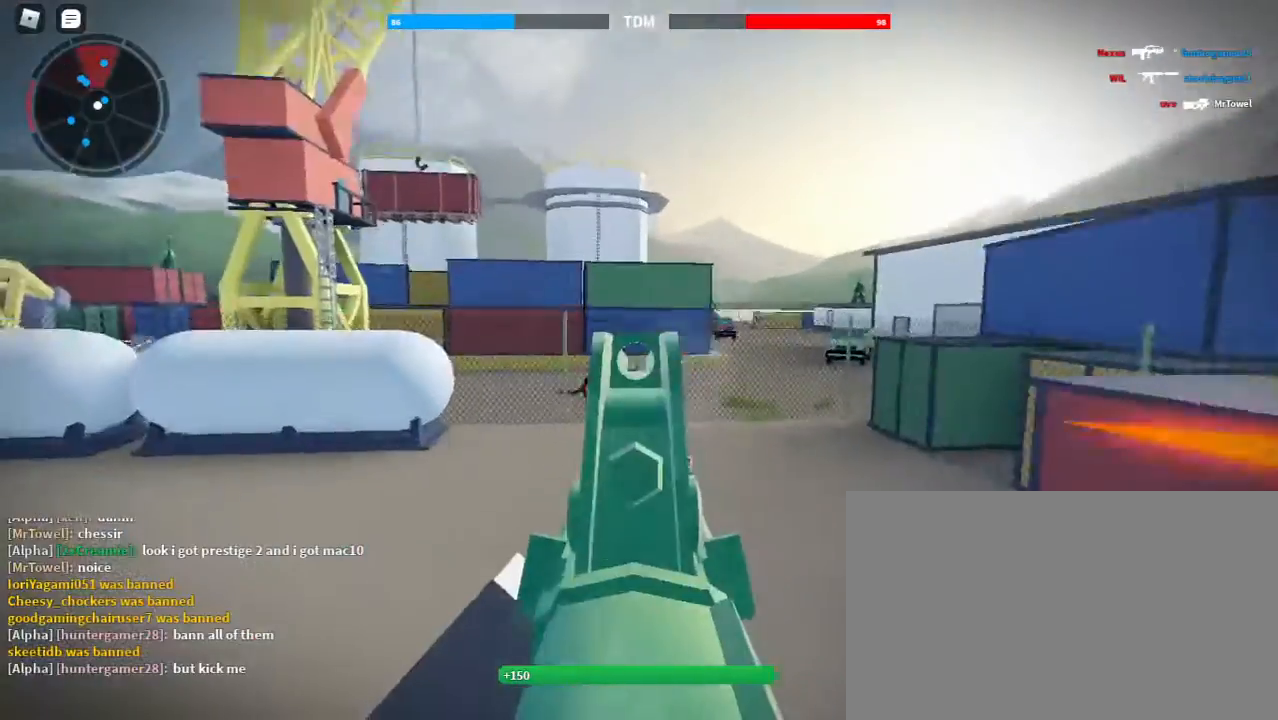
{"keys": ["d", "space"], "mouse": ["left", "right"], "events": [[100, "w", "up"], [333, "d", "down"], [367, "a", "up"], [367, "space", "down"]]}
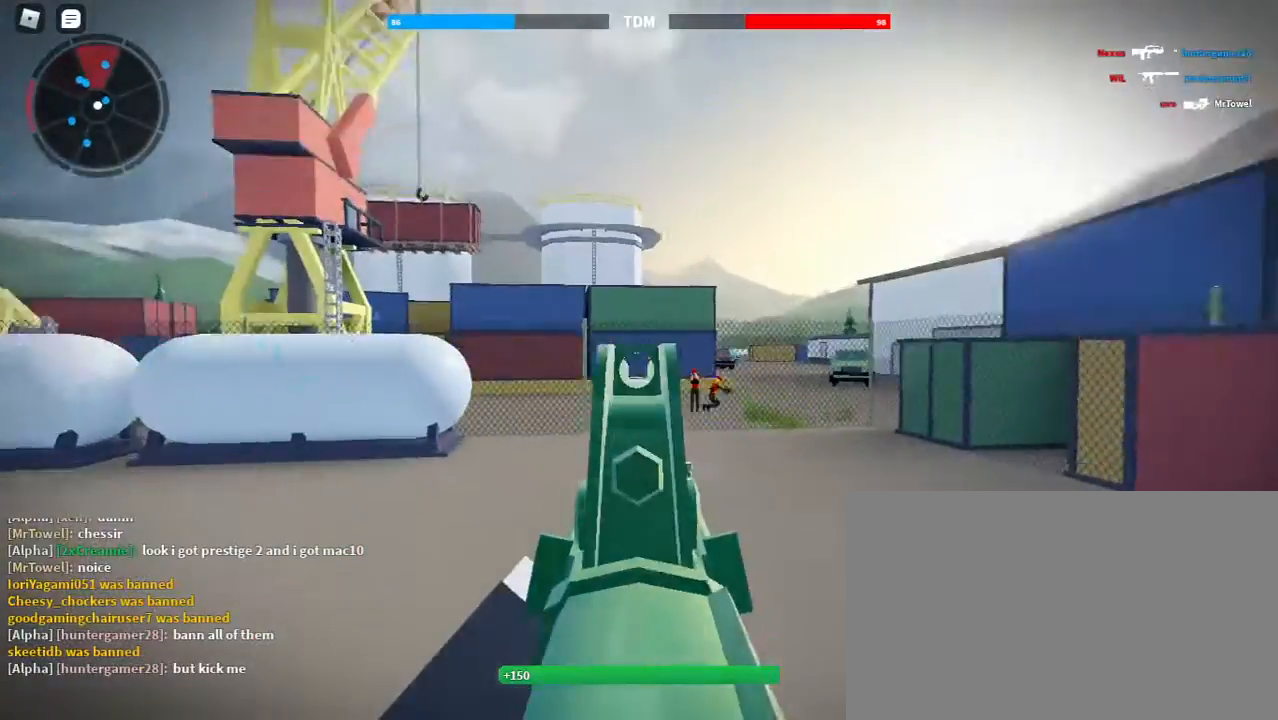
{"keys": ["a"], "mouse": ["left", "right"], "events": [[67, "a", "down"], [67, "space", "up"], [100, "d", "up"]]}
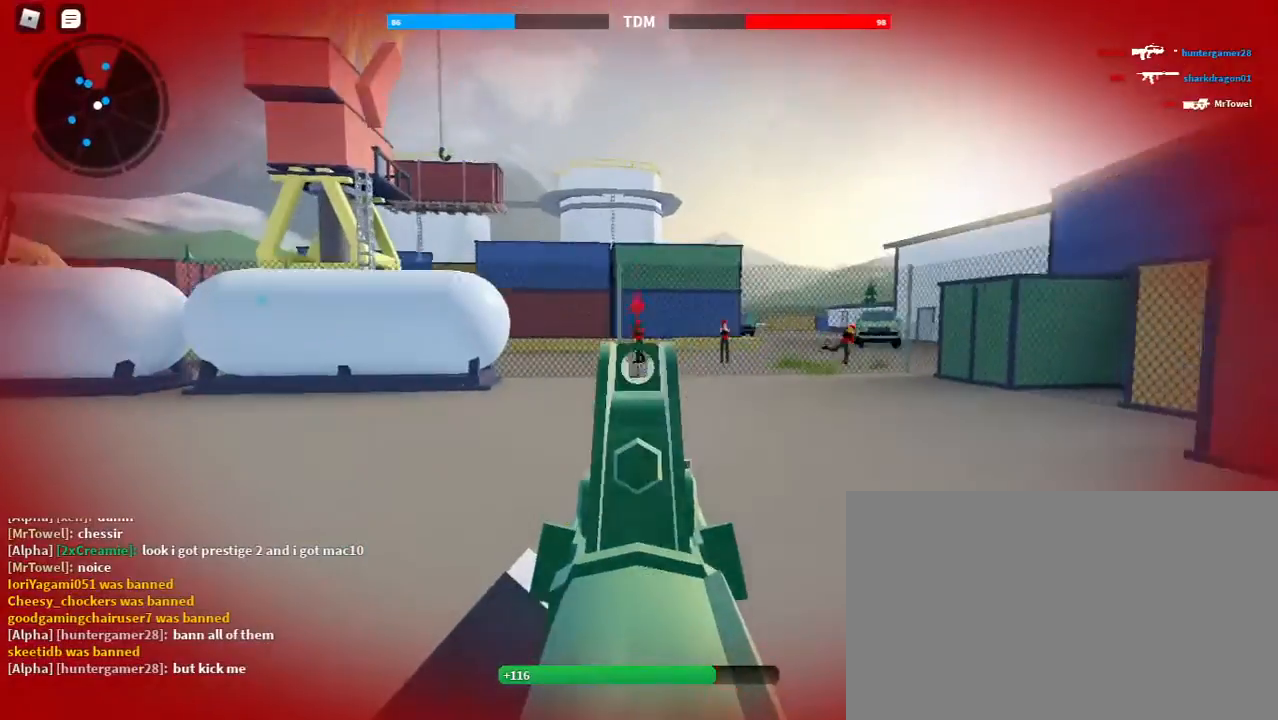
{"keys": ["a"], "mouse": ["left", "right"], "events": [[167, "space", "down"], [300, "space", "up"]]}
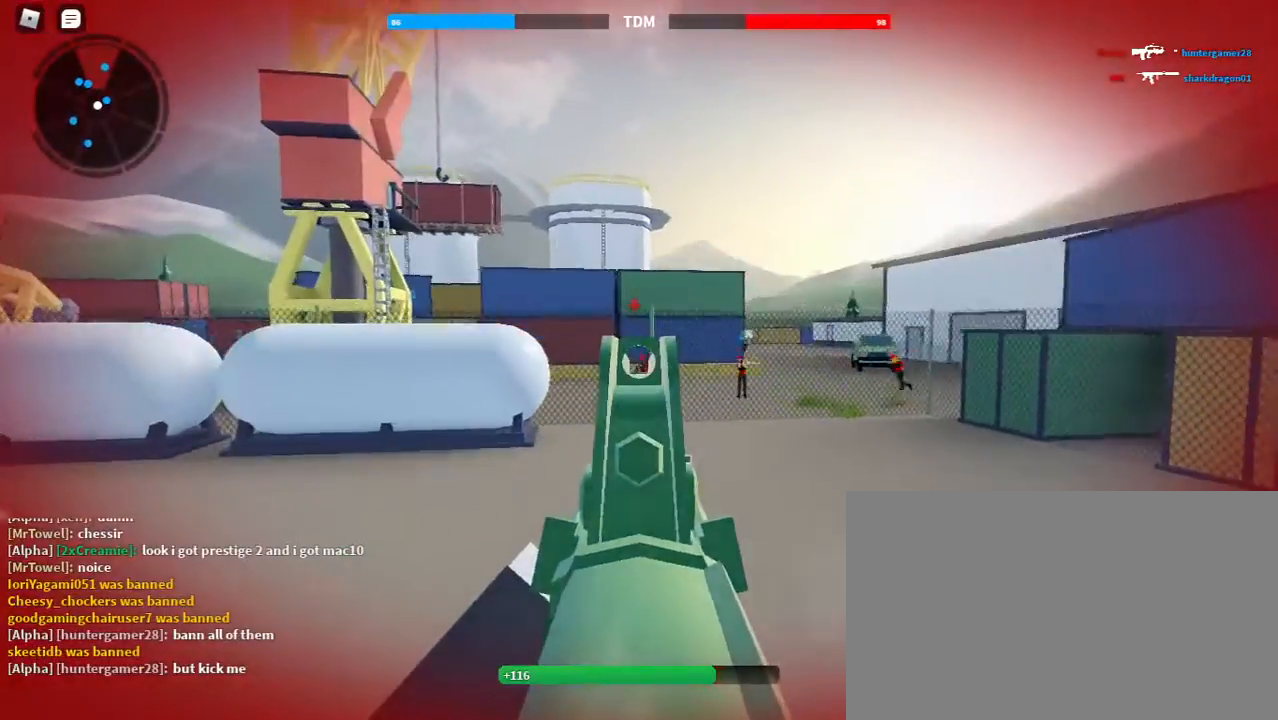
{"keys": ["a", "space"], "mouse": ["left", "right"], "events": [[500, "space", "down"]]}
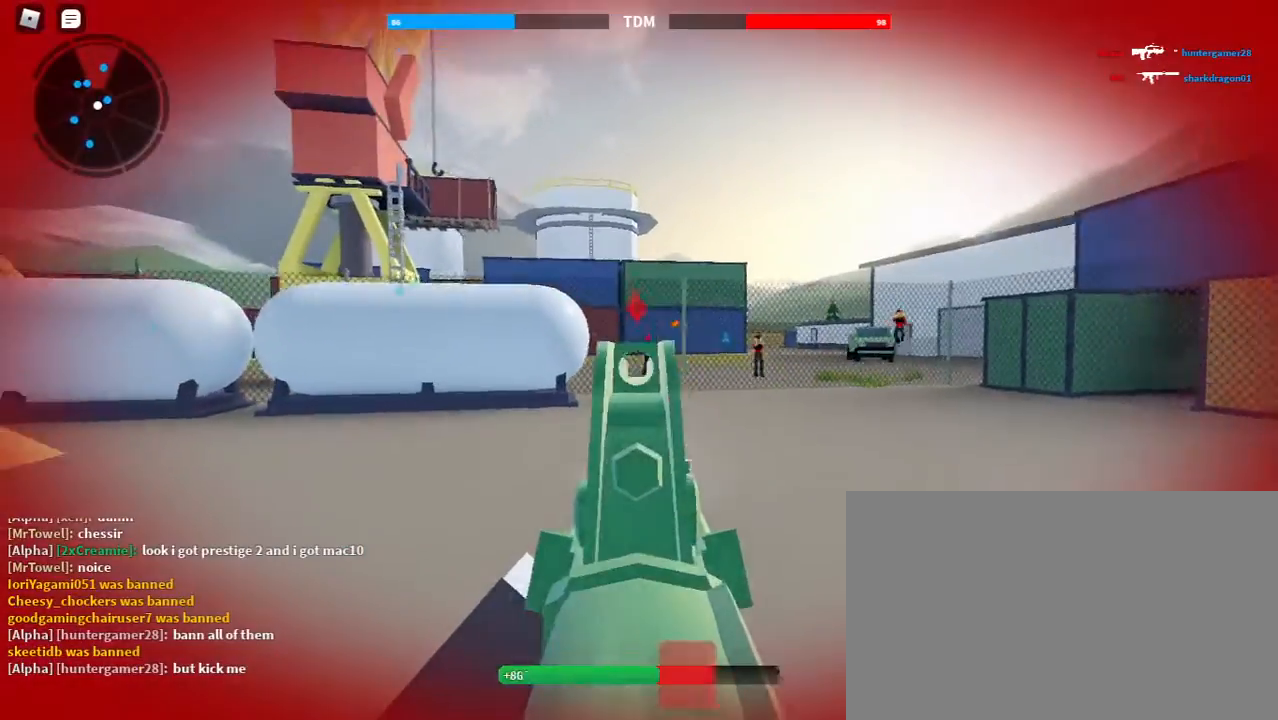
{"keys": ["a", "r", "shift", "w"], "mouse": [], "events": [[200, "space", "up"], [400, "shift", "down"], [433, "mouse_left", "up"], [433, "mouse_right", "up"], [433, "r", "down"], [433, "w", "down"]]}
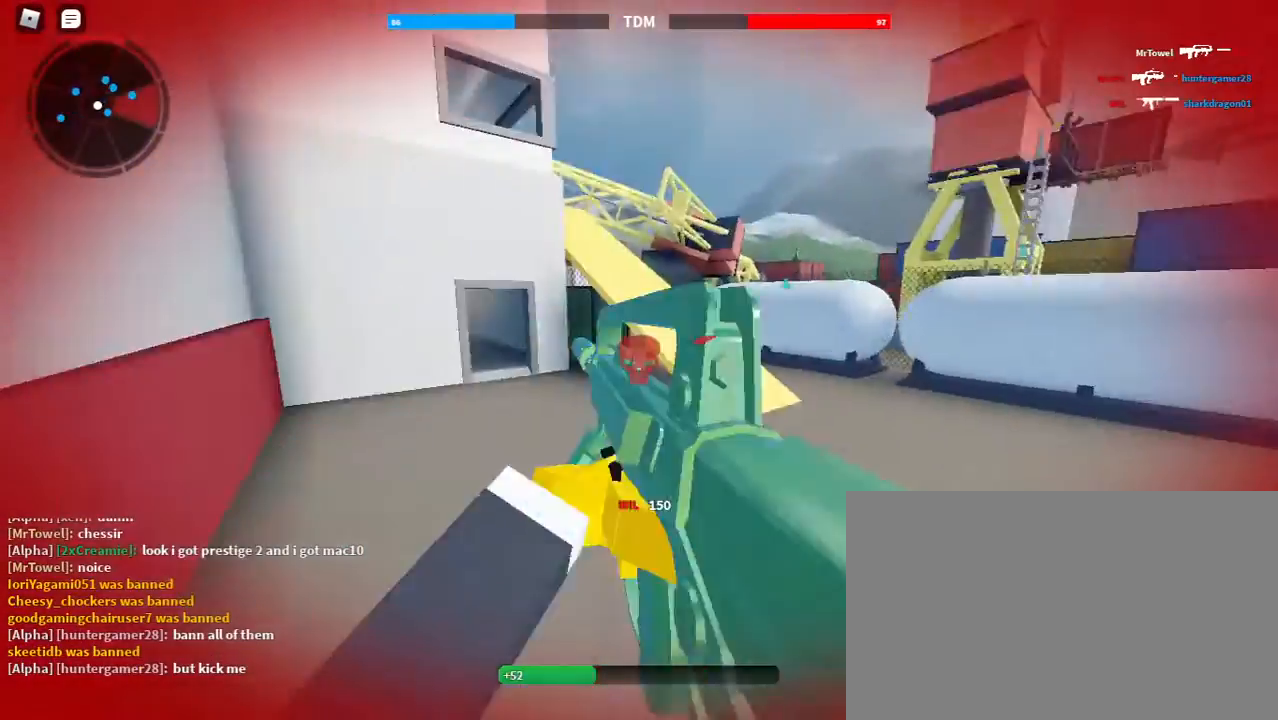
{"keys": ["shift", "space", "w"], "mouse": [], "events": [[33, "a", "up"], [133, "r", "up"], [233, "z", "down"], [400, "space", "down"], [400, "z", "up"]]}
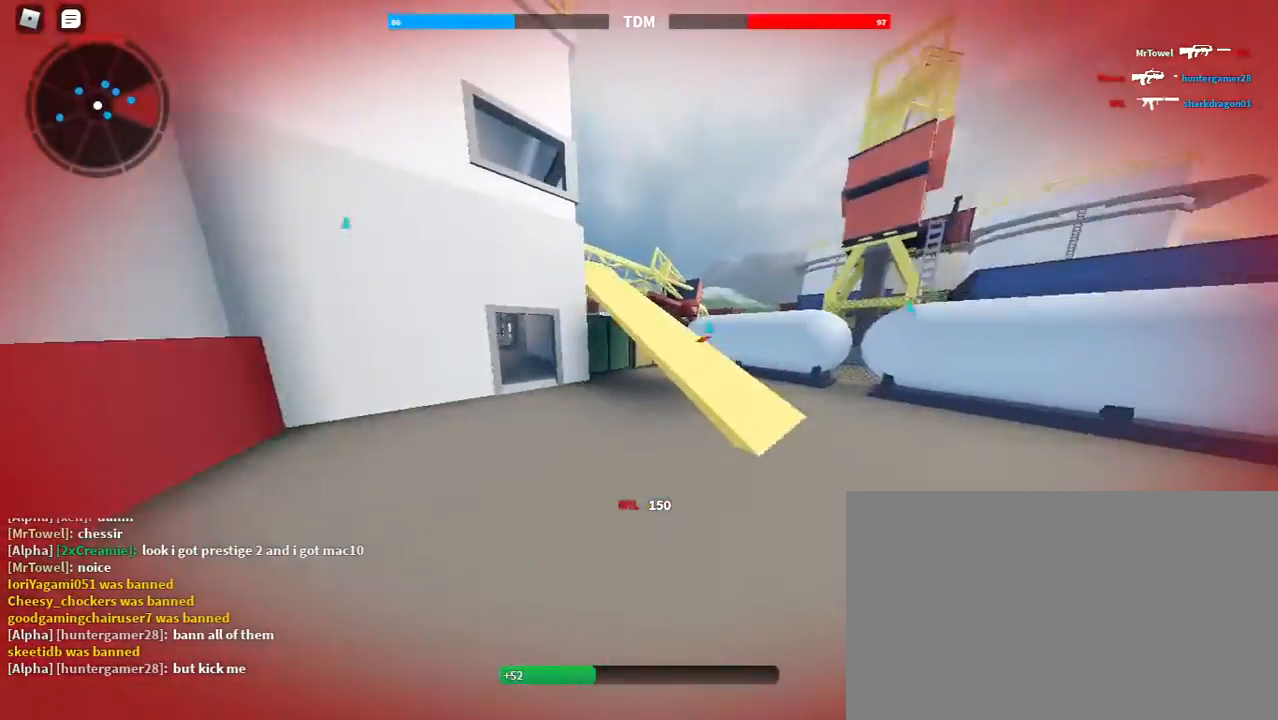
{"keys": ["shift", "w"], "mouse": [], "events": [[100, "space", "up"]]}
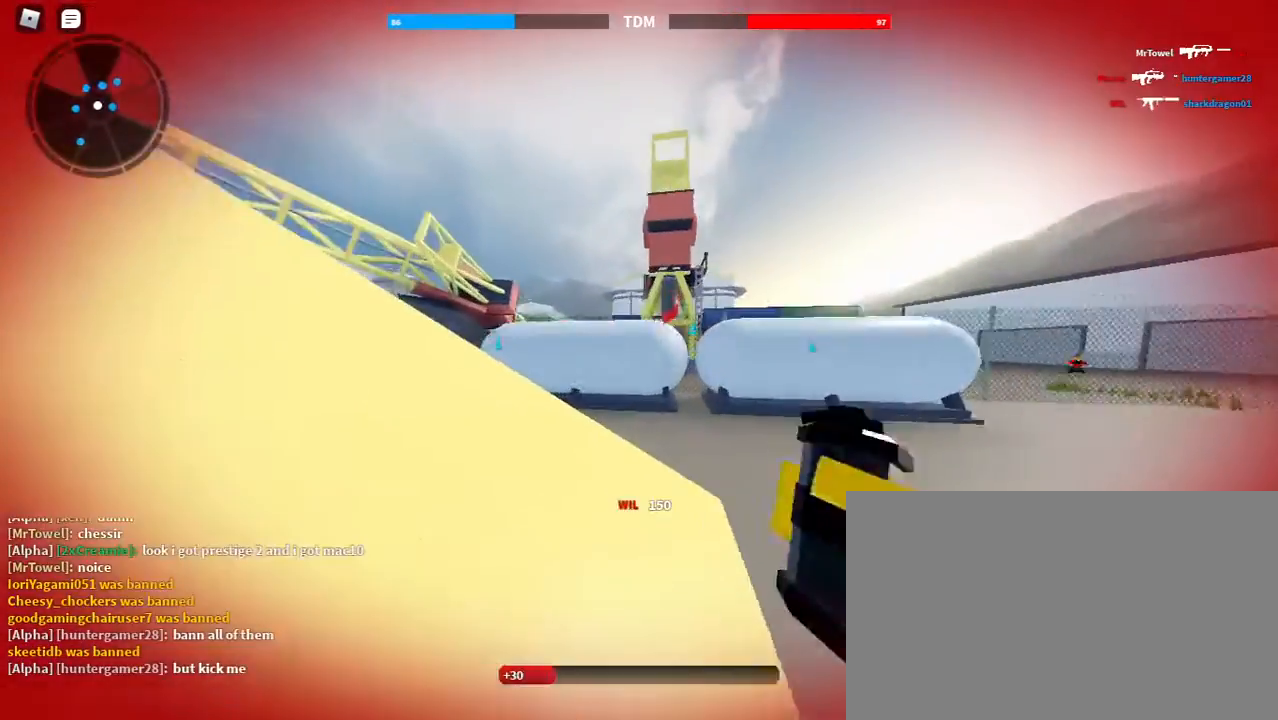
{"keys": ["shift", "w"], "mouse": [], "events": [[333, "1", "down"], [467, "1", "up"]]}
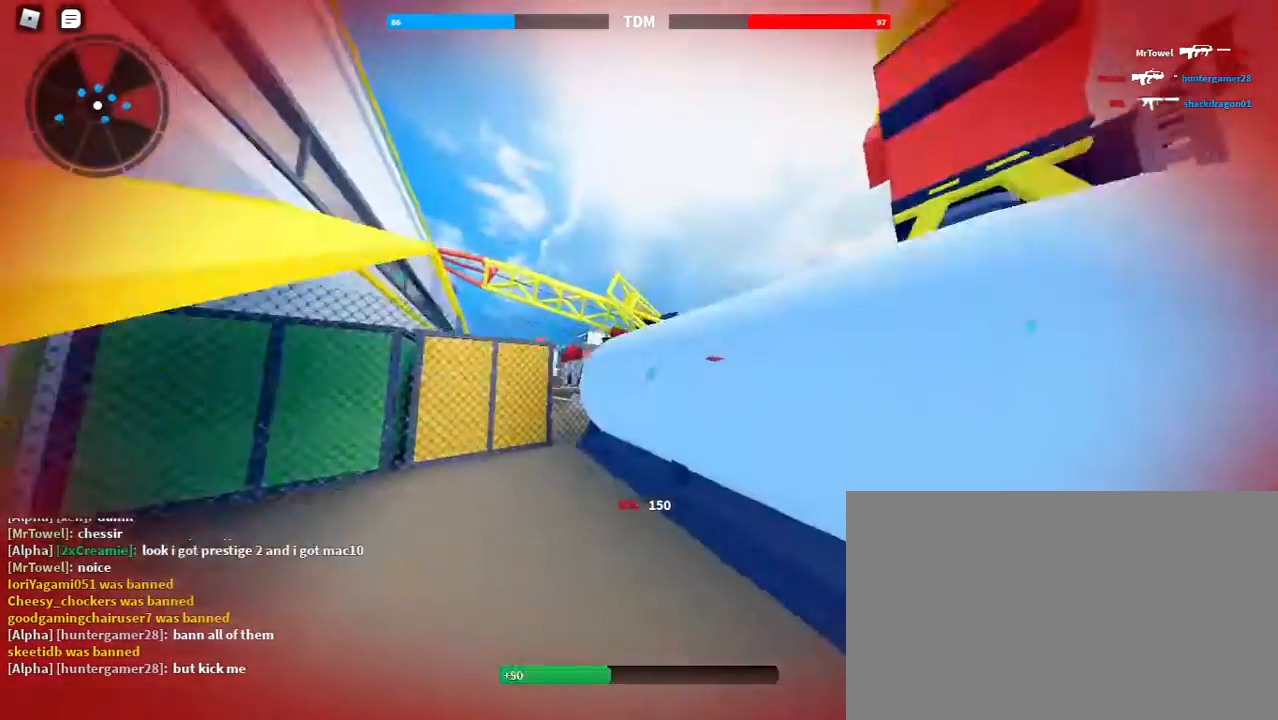
{"keys": ["r", "shift", "w"], "mouse": [], "events": [[233, "space", "down"], [367, "space", "up"], [467, "r", "down"]]}
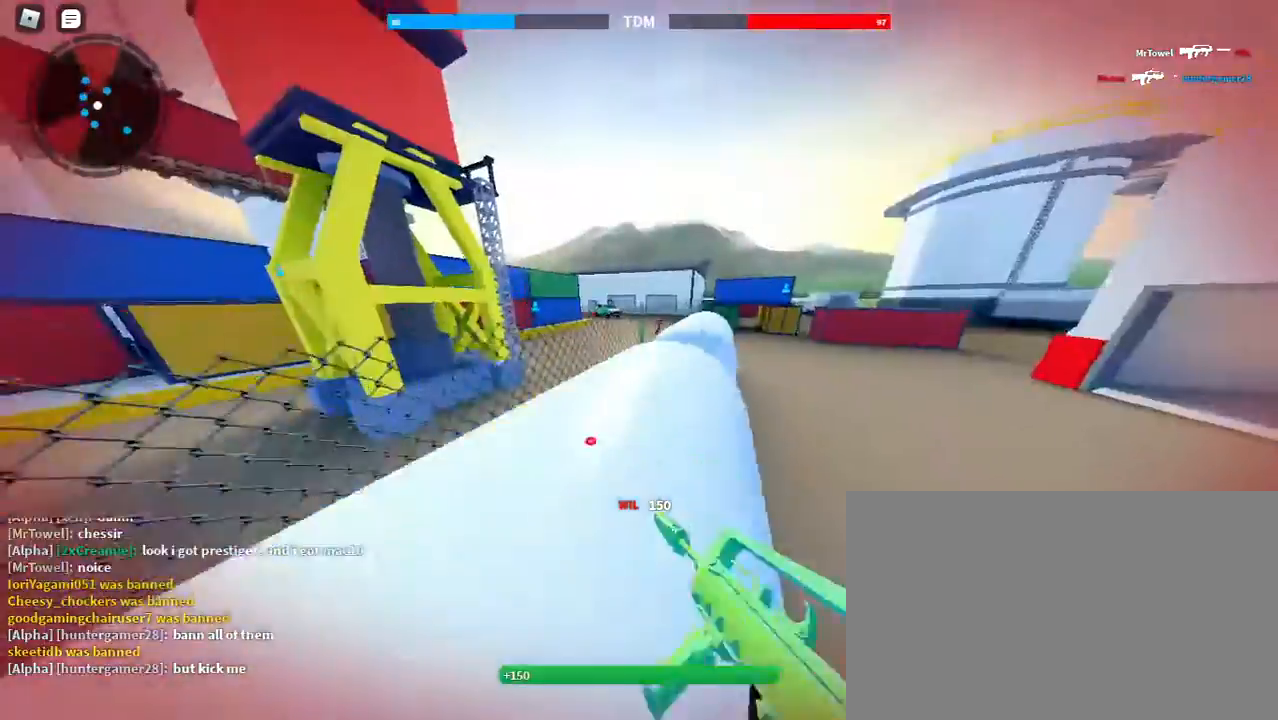
{"keys": ["shift", "space", "w"], "mouse": [], "events": [[67, "r", "up"], [467, "space", "down"]]}
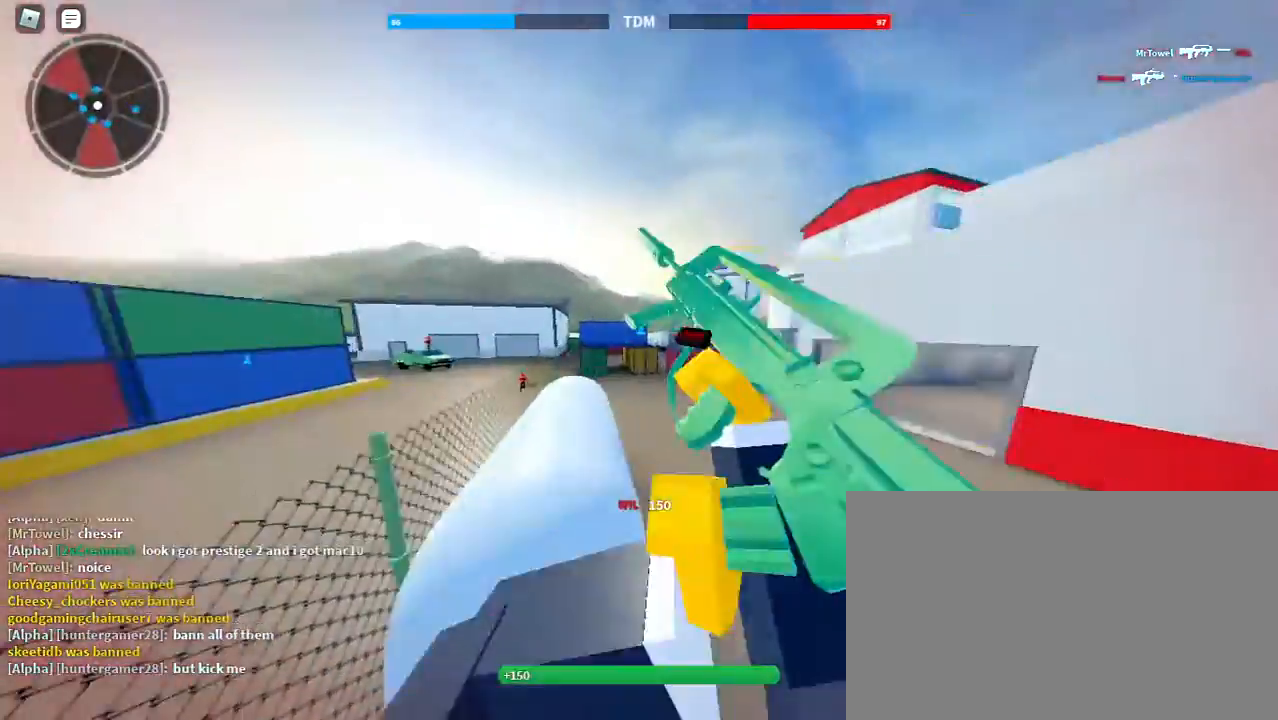
{"keys": ["shift", "w"], "mouse": [], "events": [[100, "space", "up"]]}
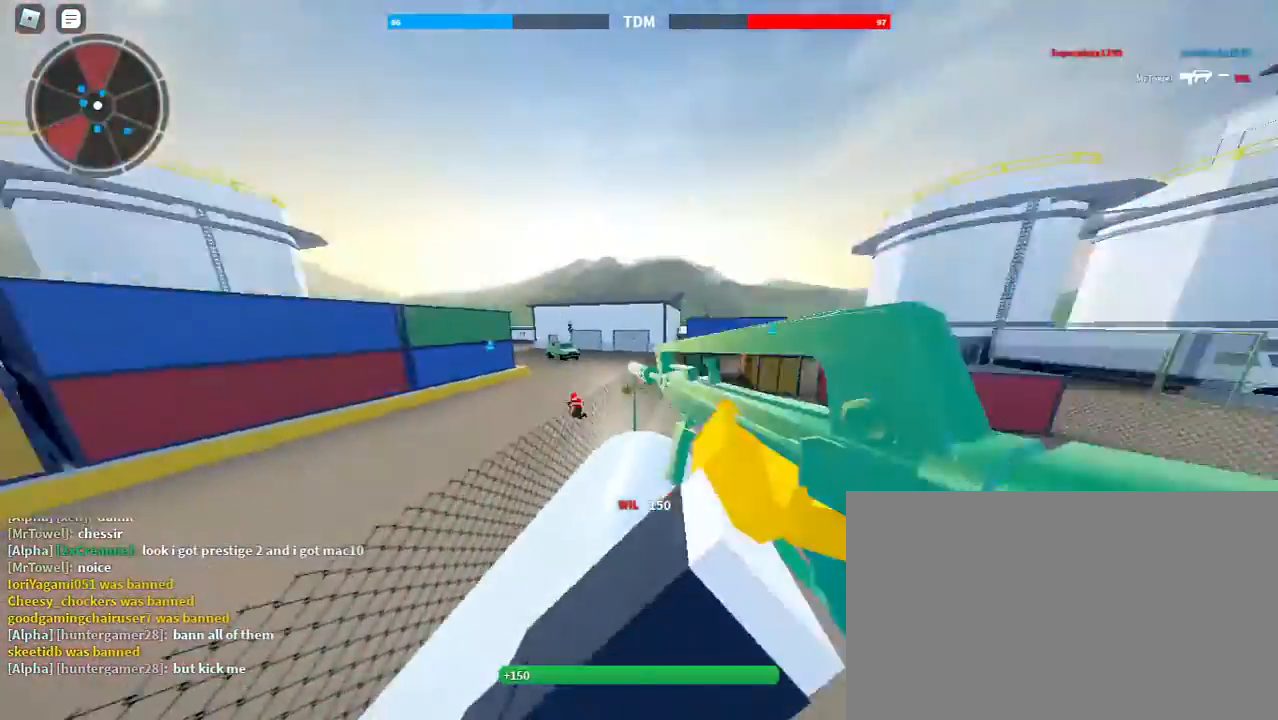
{"keys": ["a"], "mouse": [], "events": [[233, "a", "down"], [333, "space", "down"], [400, "c", "down"], [467, "c", "up"], [467, "shift", "up"], [467, "space", "up"], [500, "w", "up"]]}
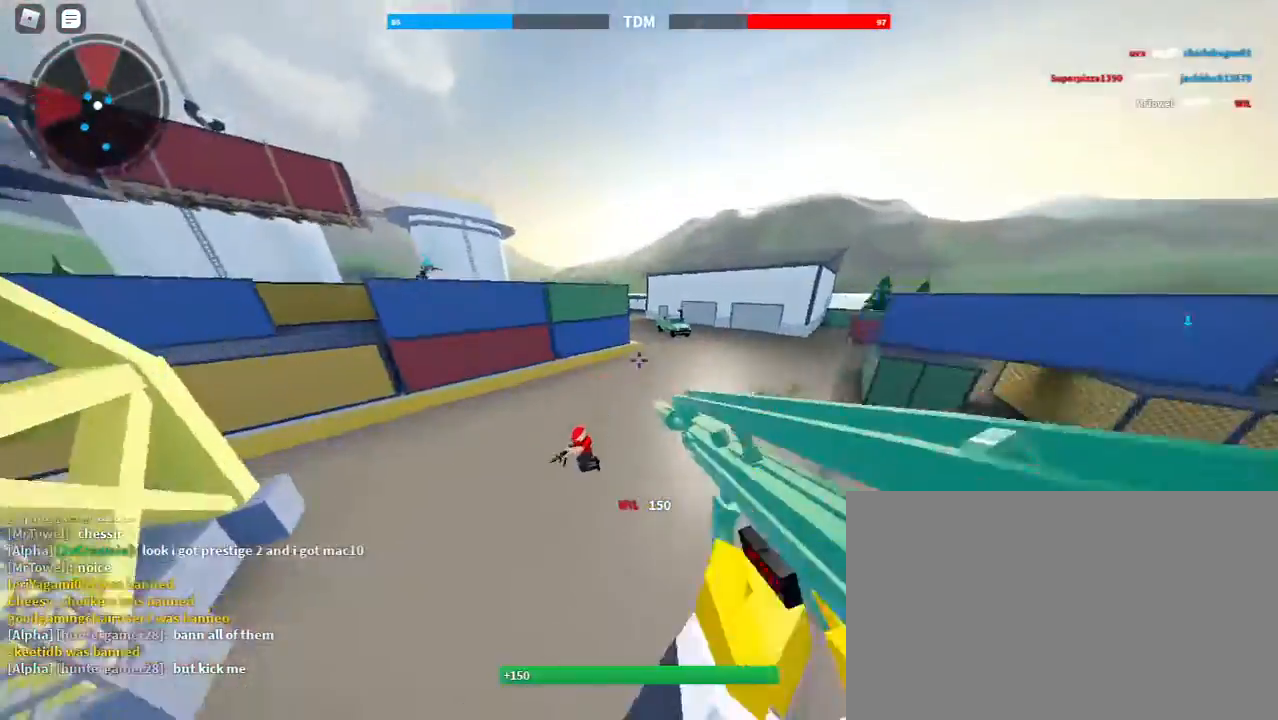
{"keys": ["a"], "mouse": ["left"], "events": [[200, "mouse_left", "down"]]}
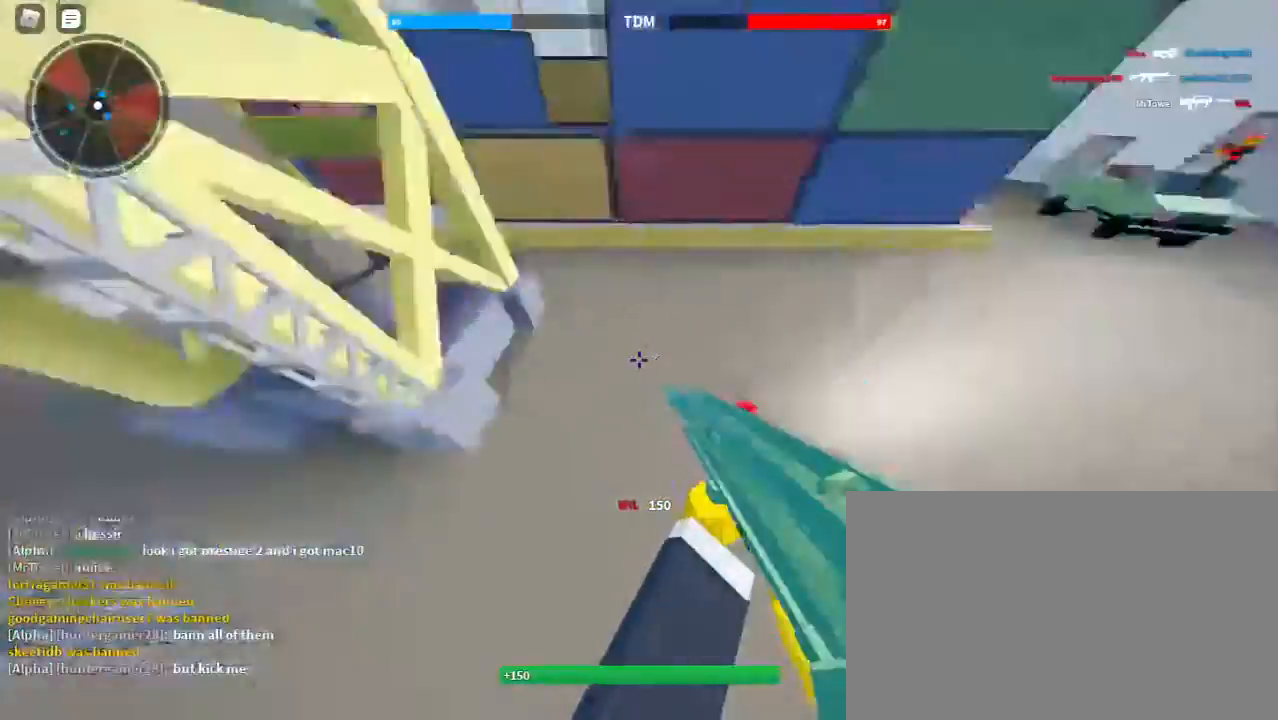
{"keys": ["a", "s", "space"], "mouse": ["left"], "events": [[233, "s", "down"], [500, "space", "down"]]}
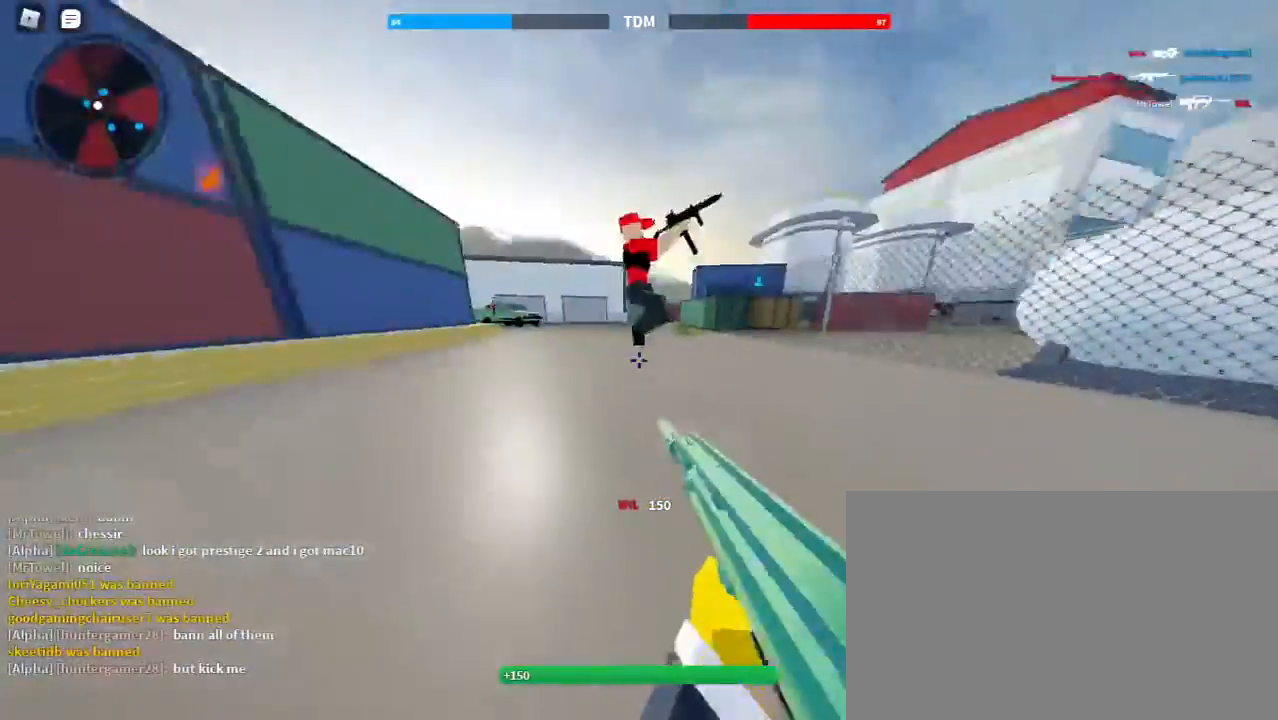
{"keys": ["a", "s"], "mouse": ["left"], "events": [[133, "space", "up"]]}
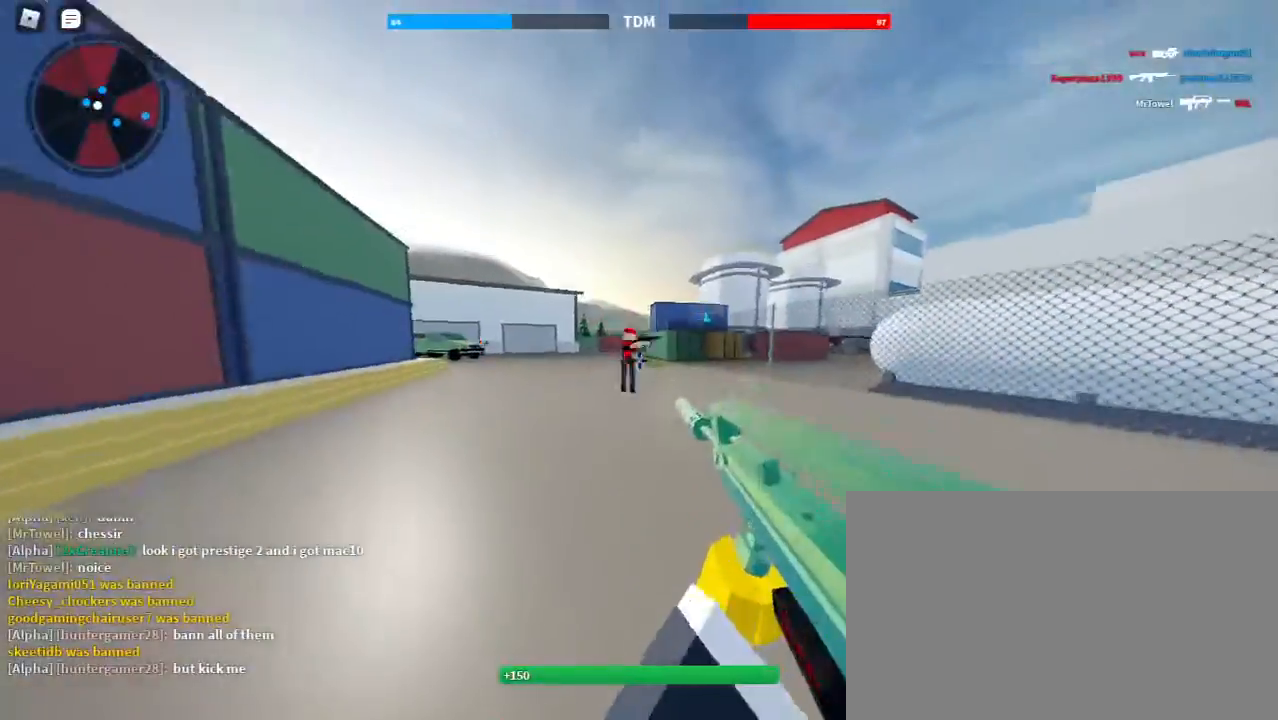
{"keys": ["a"], "mouse": ["left"], "events": [[33, "a", "up"], [33, "d", "down"], [100, "s", "up"], [133, "space", "down"], [433, "space", "up"], [467, "a", "down"], [500, "d", "up"]]}
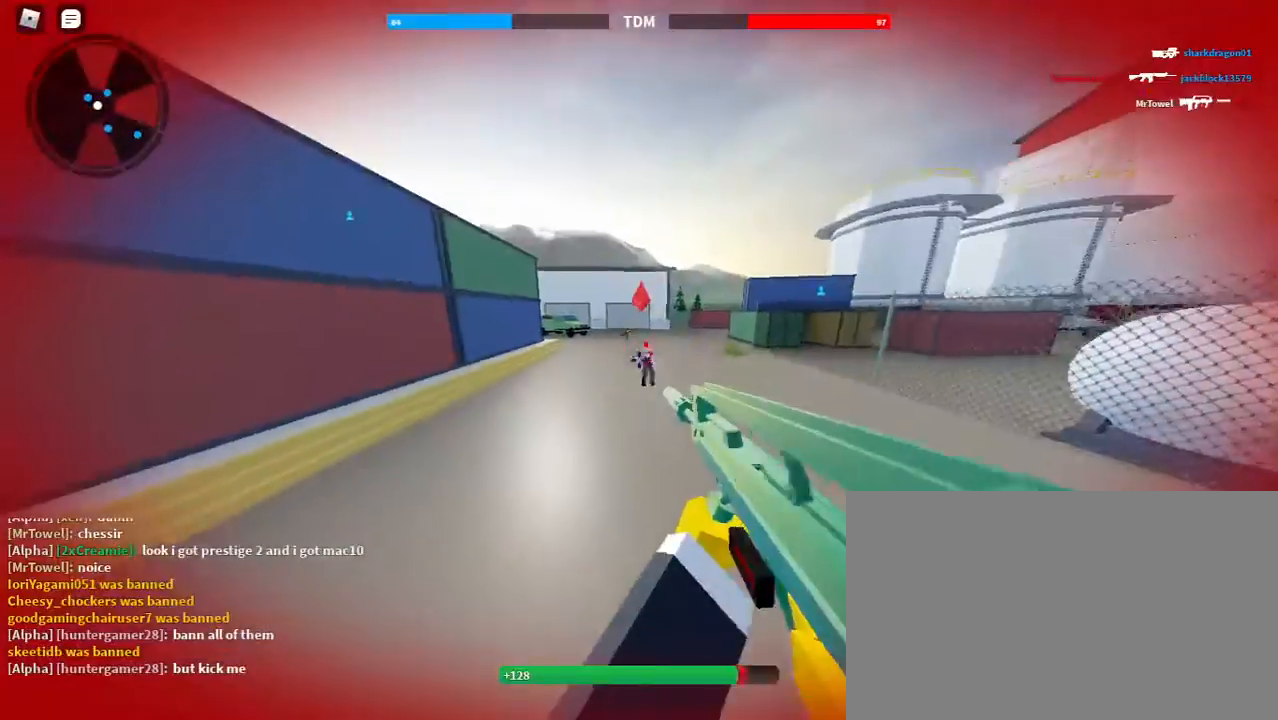
{"keys": ["a", "space"], "mouse": ["left"], "events": [[400, "space", "down"]]}
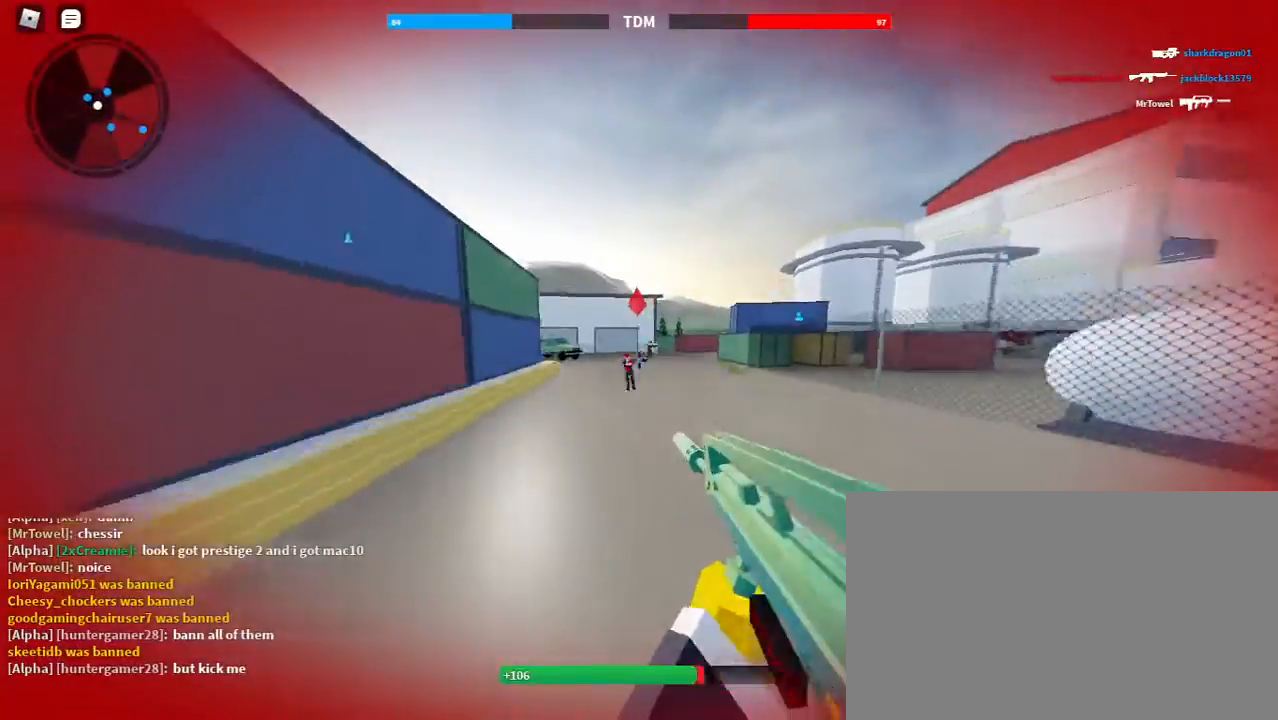
{"keys": ["a"], "mouse": ["left"], "events": [[133, "space", "up"]]}